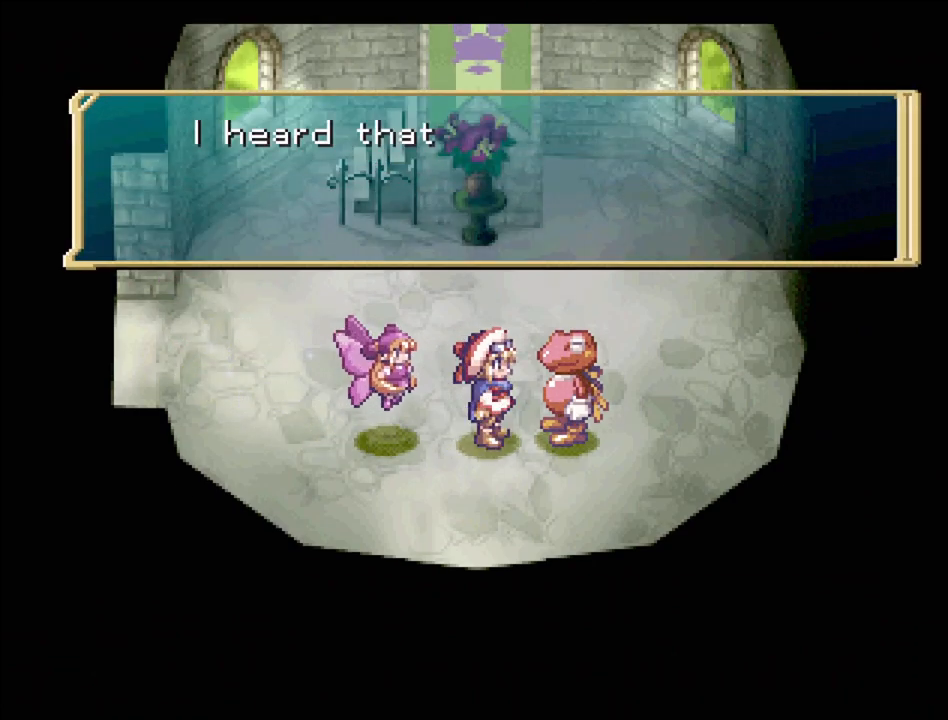
Gameplay with a controller (PlayStation layout); each line is a JSON object with the inputs held at the frame after it. "events" lists button and stick changes between this image and that frame as [ms after this image, input, new state], when the widget could be followed in between. Not read: L3 R3.
{"buttons": [], "events": []}
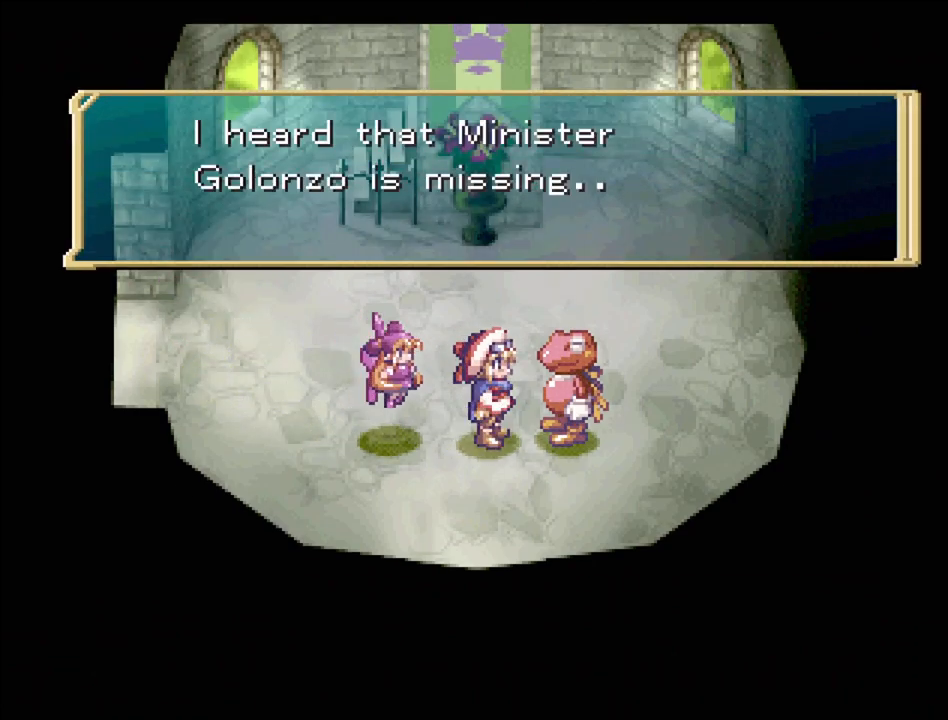
{"buttons": [], "events": []}
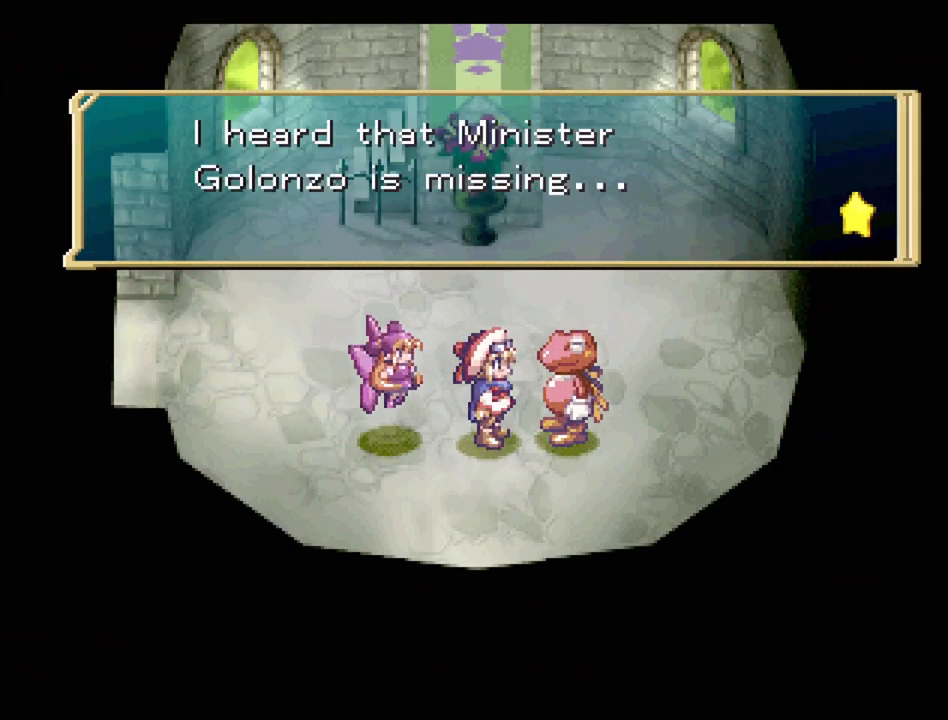
{"buttons": [], "events": [[233, "CROSS", "down"], [367, "CROSS", "up"]]}
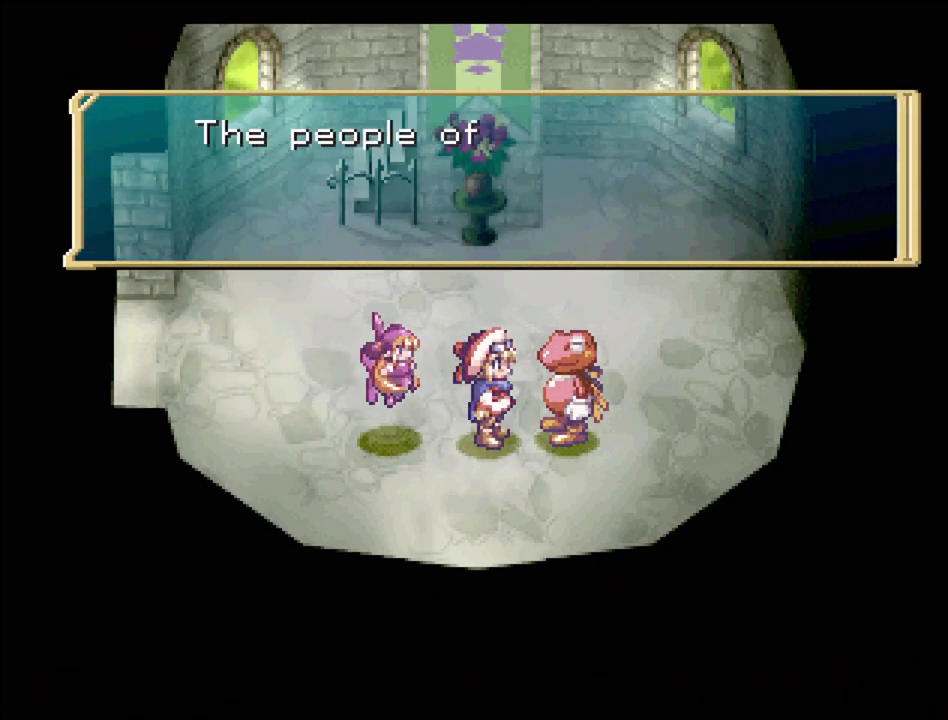
{"buttons": [], "events": []}
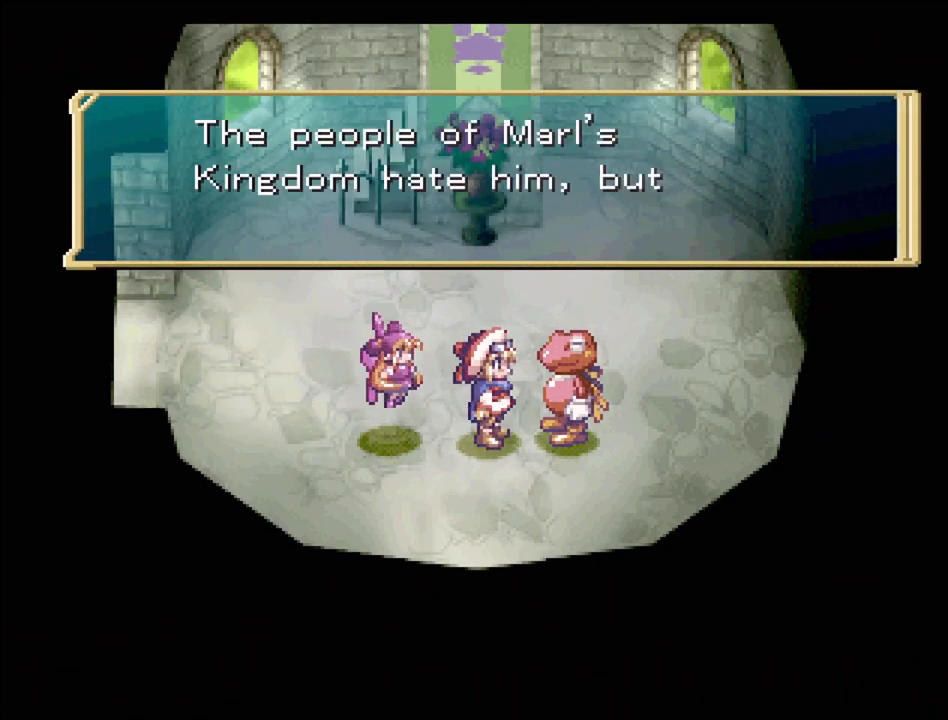
{"buttons": [], "events": []}
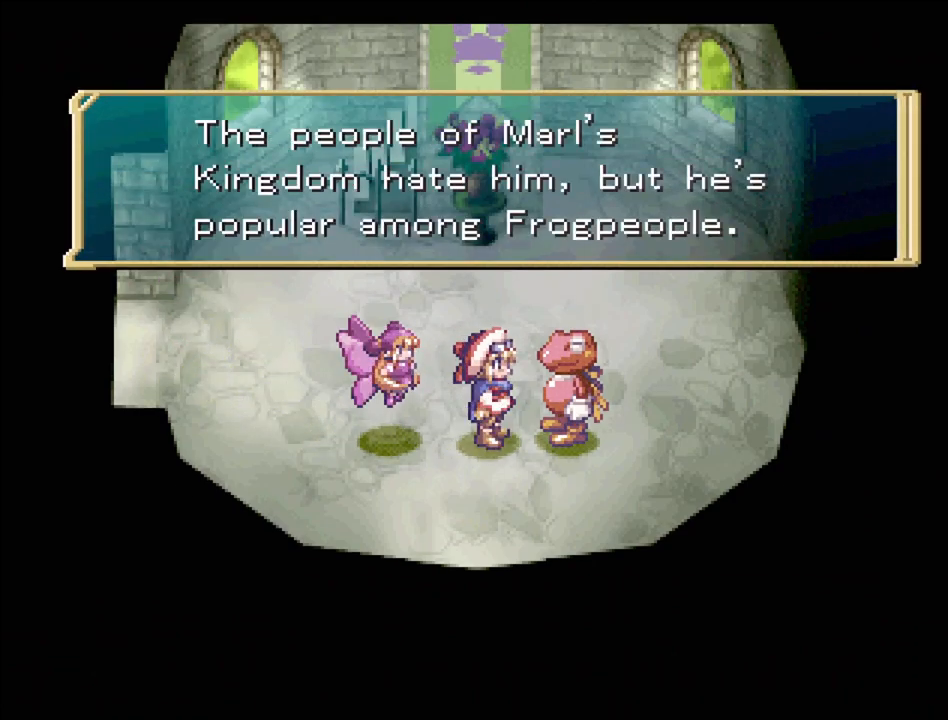
{"buttons": [], "events": []}
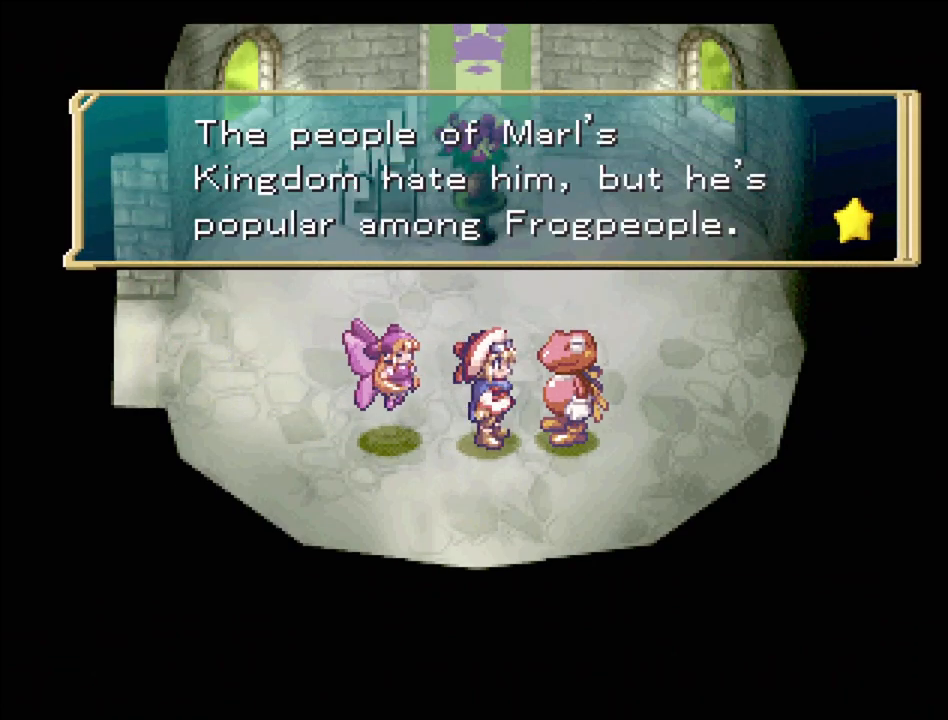
{"buttons": [], "events": []}
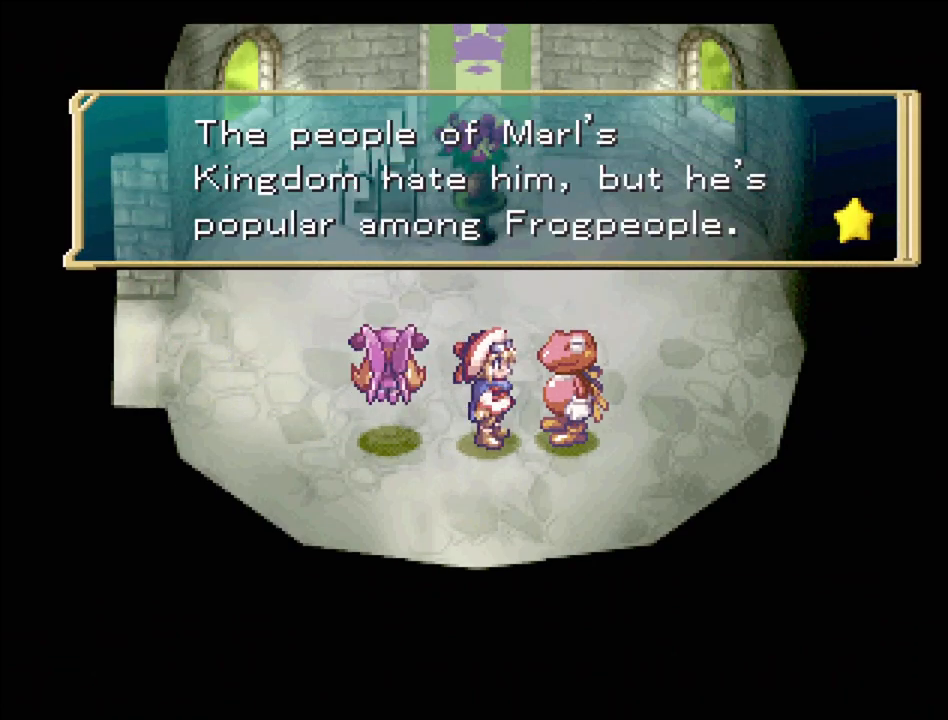
{"buttons": [], "events": []}
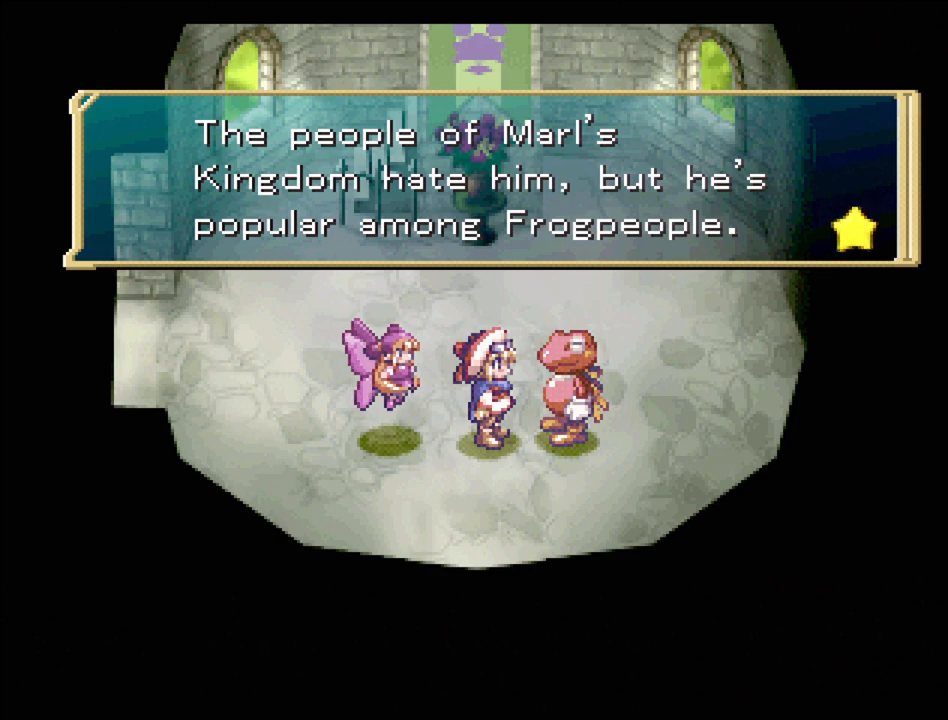
{"buttons": [], "events": [[150, "CROSS", "down"], [317, "CROSS", "up"]]}
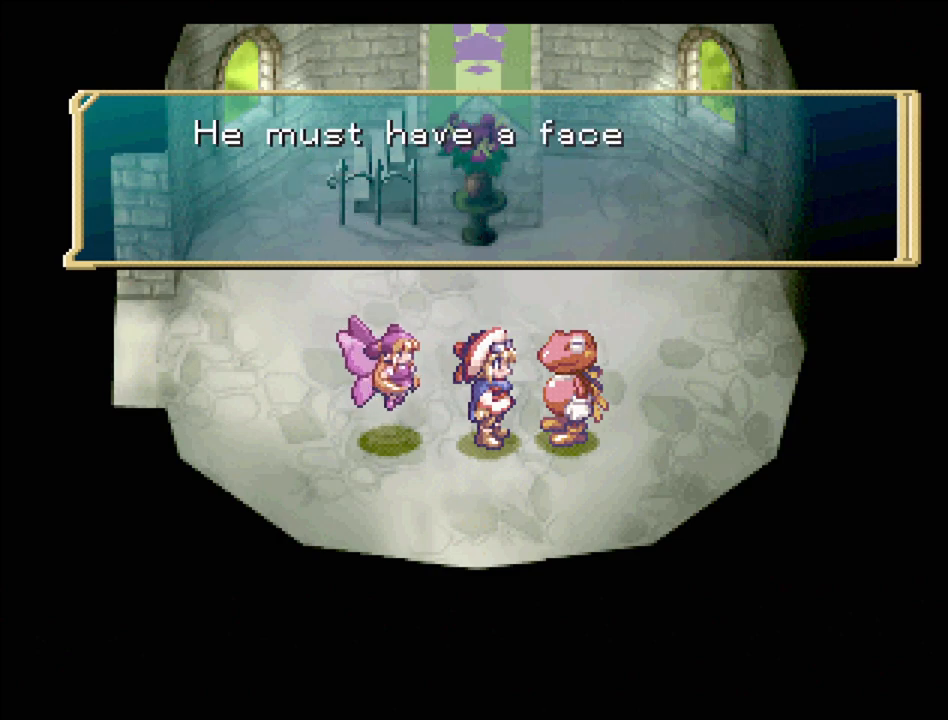
{"buttons": [], "events": []}
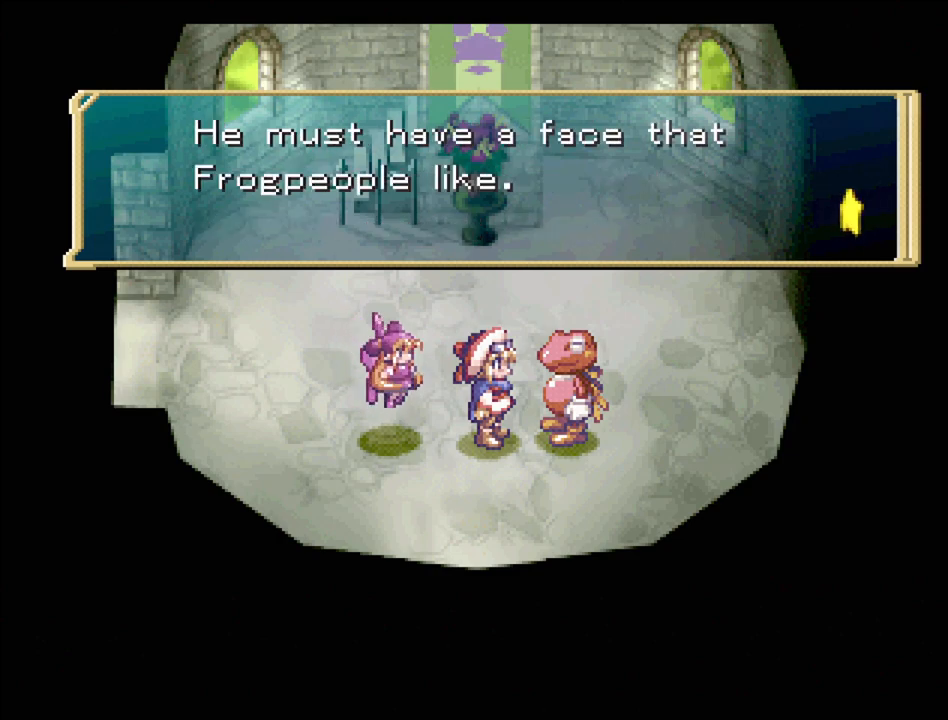
{"buttons": [], "events": []}
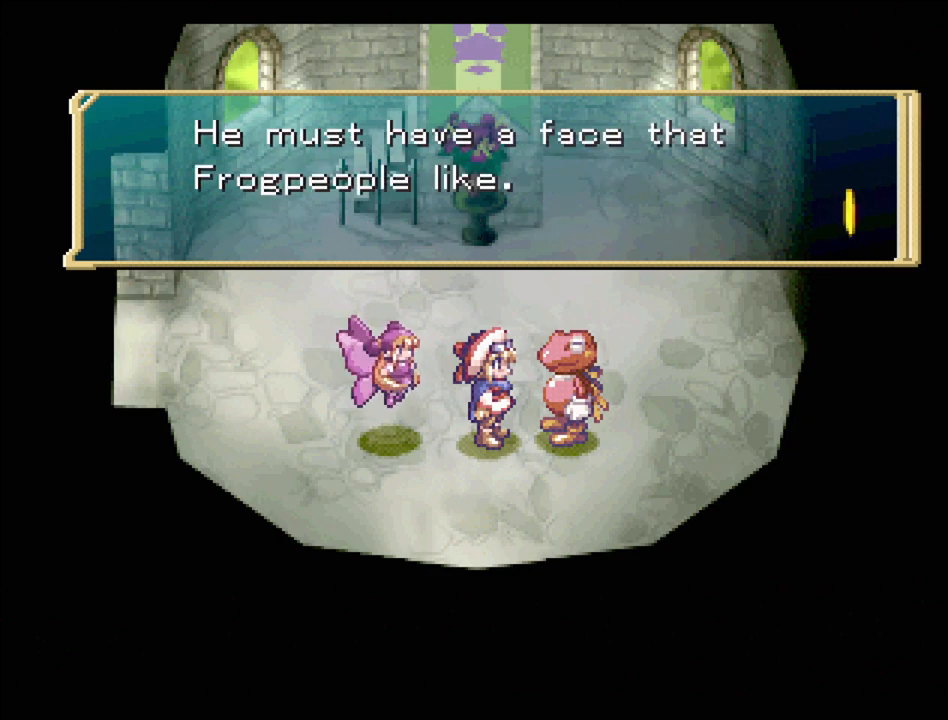
{"buttons": [], "events": [[367, "CROSS", "down"], [467, "CROSS", "up"]]}
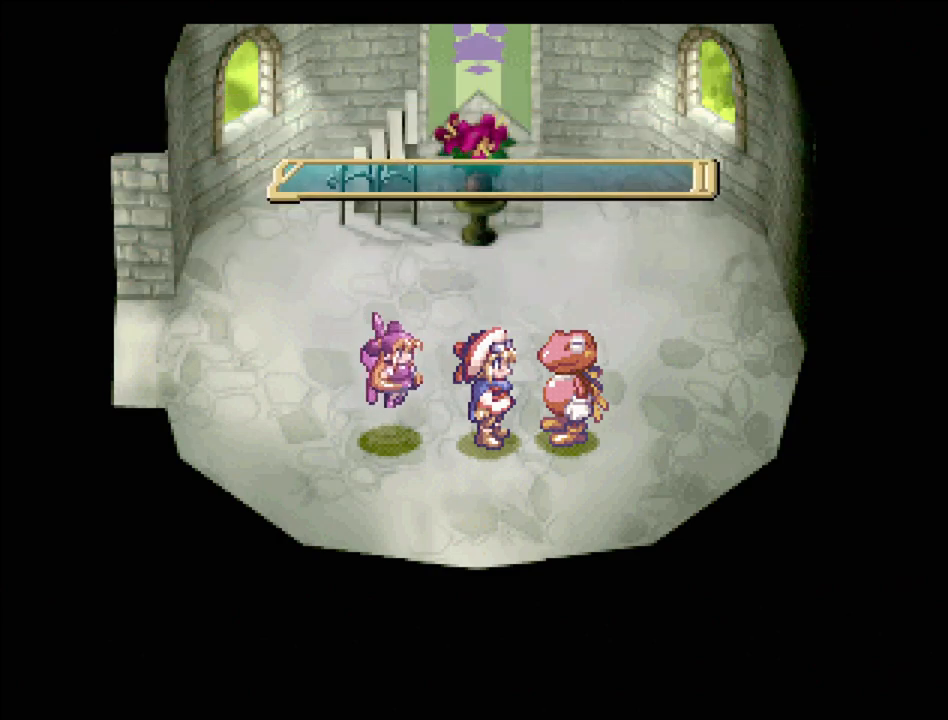
{"buttons": ["TRIANGLE", "DPAD_UP", "DPAD_LEFT"], "events": [[167, "TRIANGLE", "down"], [233, "DPAD_LEFT", "down"], [233, "DPAD_UP", "down"], [300, "DPAD_LEFT", "up"], [433, "DPAD_LEFT", "down"]]}
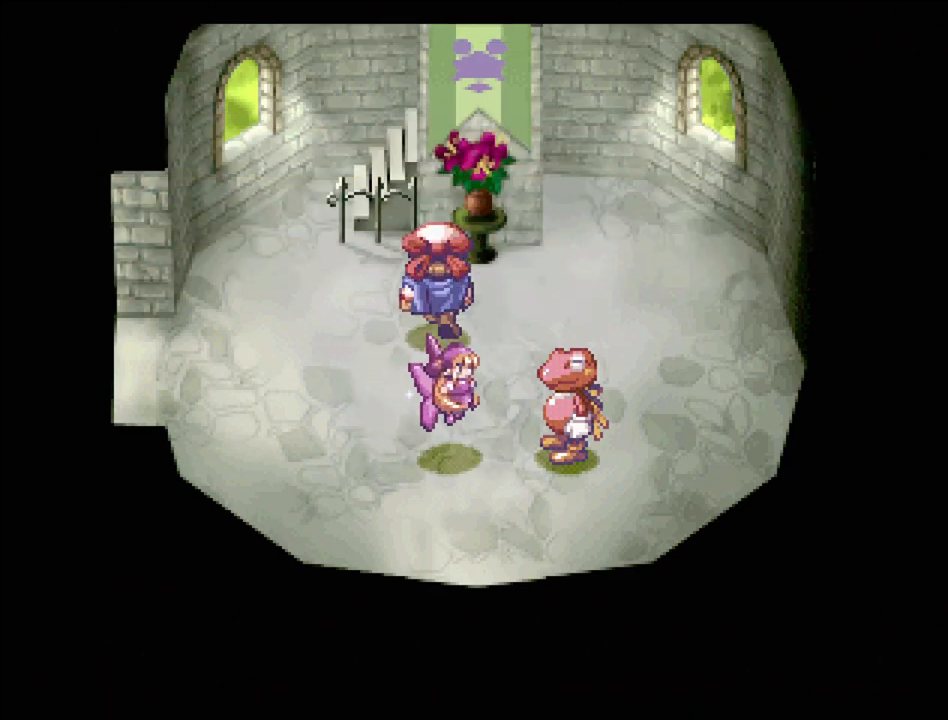
{"buttons": ["TRIANGLE", "DPAD_DOWN", "DPAD_RIGHT"], "events": [[283, "DPAD_LEFT", "up"], [367, "DPAD_RIGHT", "down"], [367, "DPAD_UP", "up"], [467, "DPAD_DOWN", "down"]]}
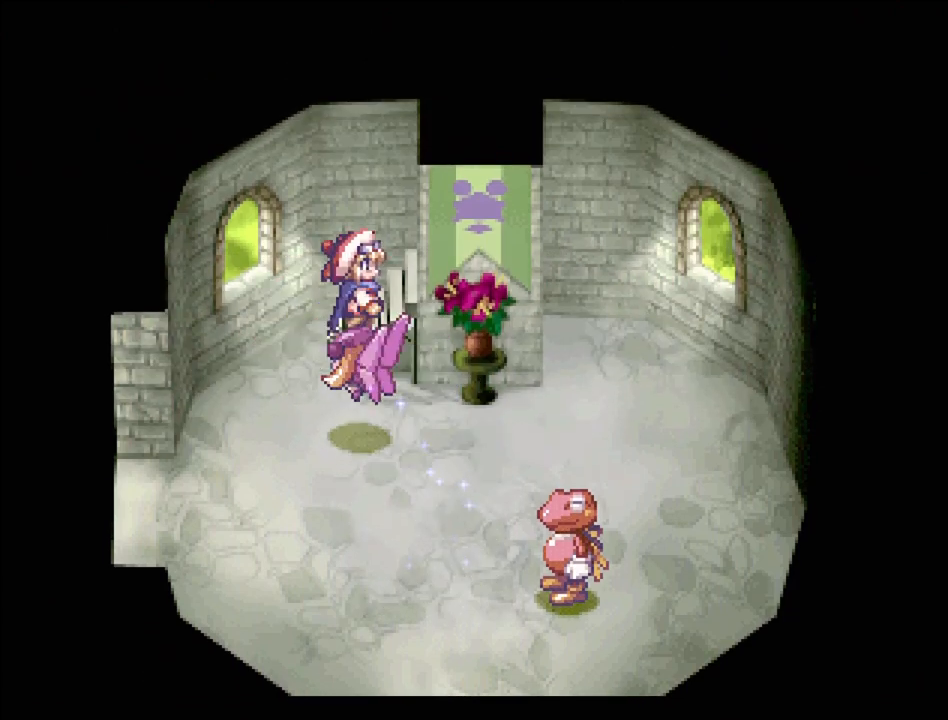
{"buttons": ["TRIANGLE", "DPAD_DOWN", "DPAD_RIGHT"], "events": [[17, "DPAD_DOWN", "up"], [17, "DPAD_RIGHT", "up"], [117, "DPAD_DOWN", "down"], [133, "DPAD_LEFT", "down"], [183, "DPAD_DOWN", "up"], [283, "DPAD_DOWN", "down"], [317, "DPAD_LEFT", "up"], [350, "DPAD_RIGHT", "down"]]}
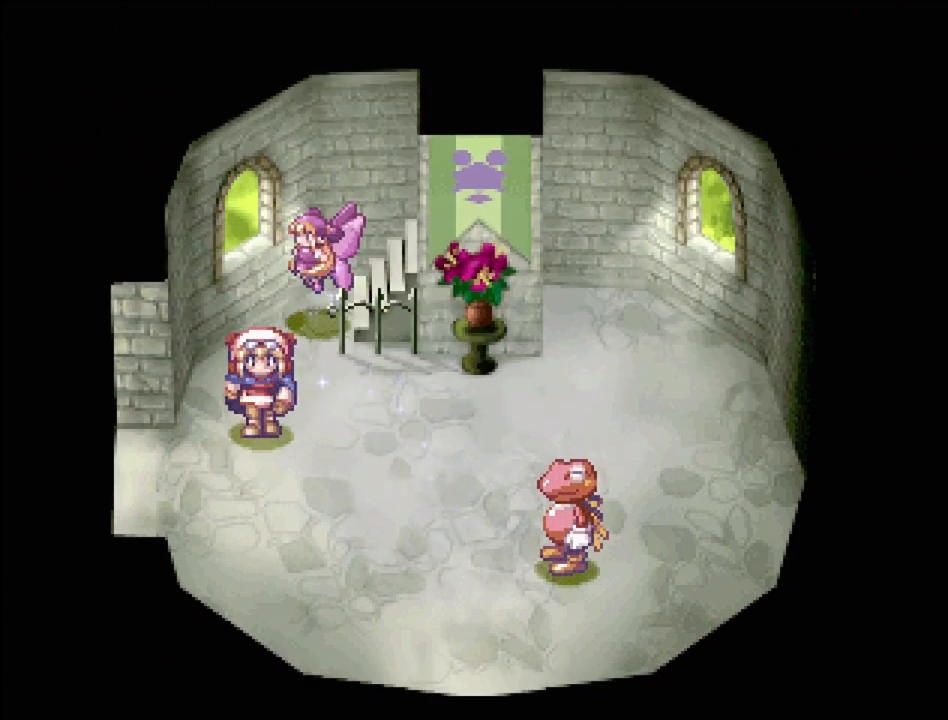
{"buttons": ["DPAD_UP"], "events": [[17, "DPAD_DOWN", "up"], [300, "DPAD_UP", "down"], [333, "DPAD_RIGHT", "up"], [350, "TRIANGLE", "up"]]}
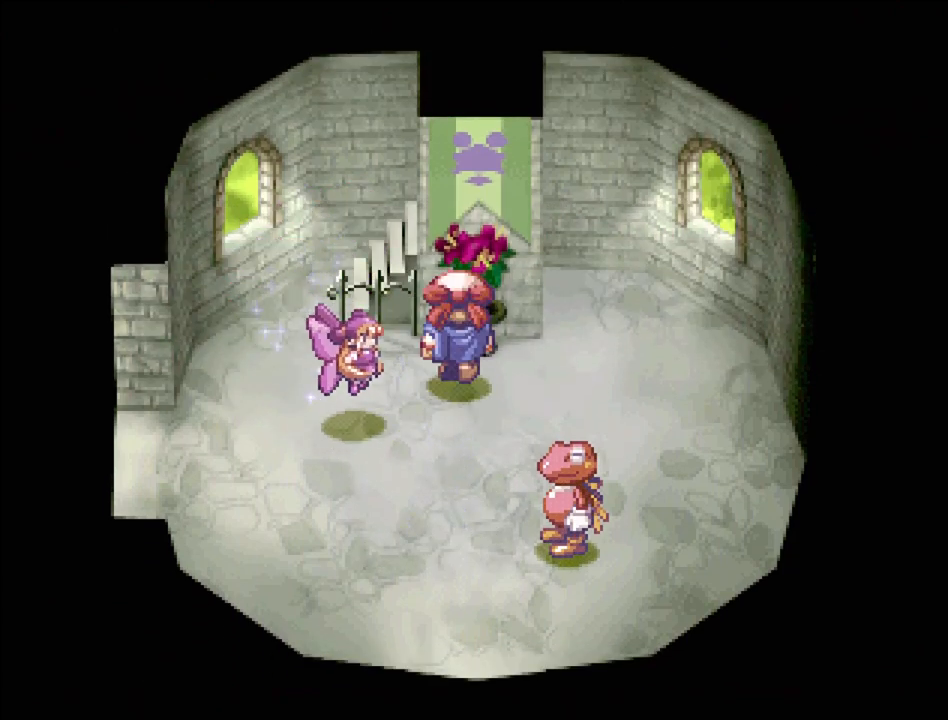
{"buttons": [], "events": [[33, "CROSS", "down"], [50, "DPAD_UP", "up"], [167, "CROSS", "up"]]}
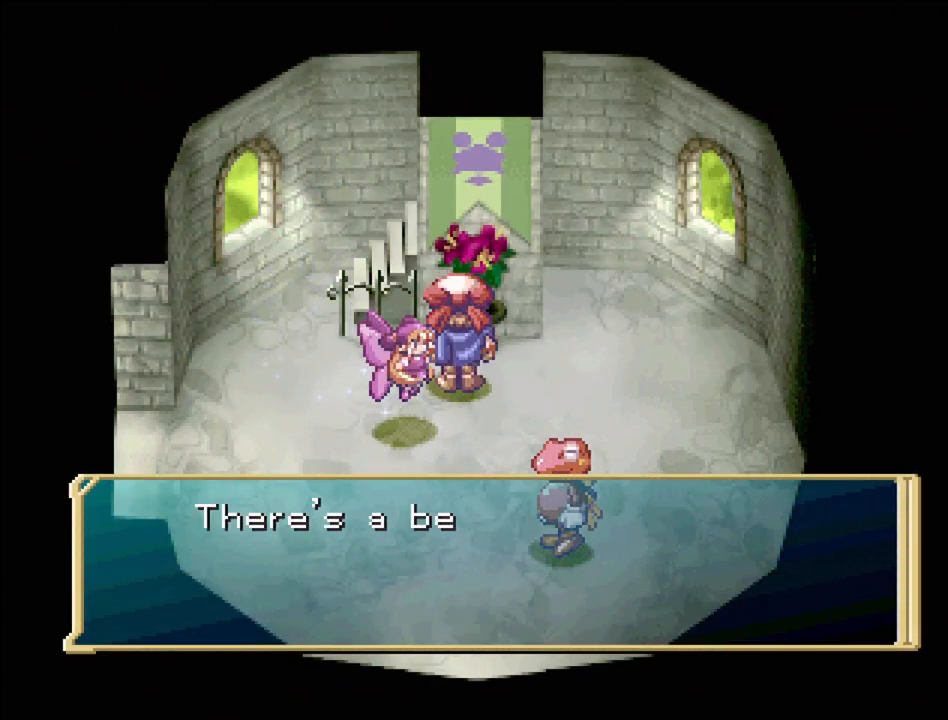
{"buttons": [], "events": [[200, "CROSS", "down"], [300, "CROSS", "up"]]}
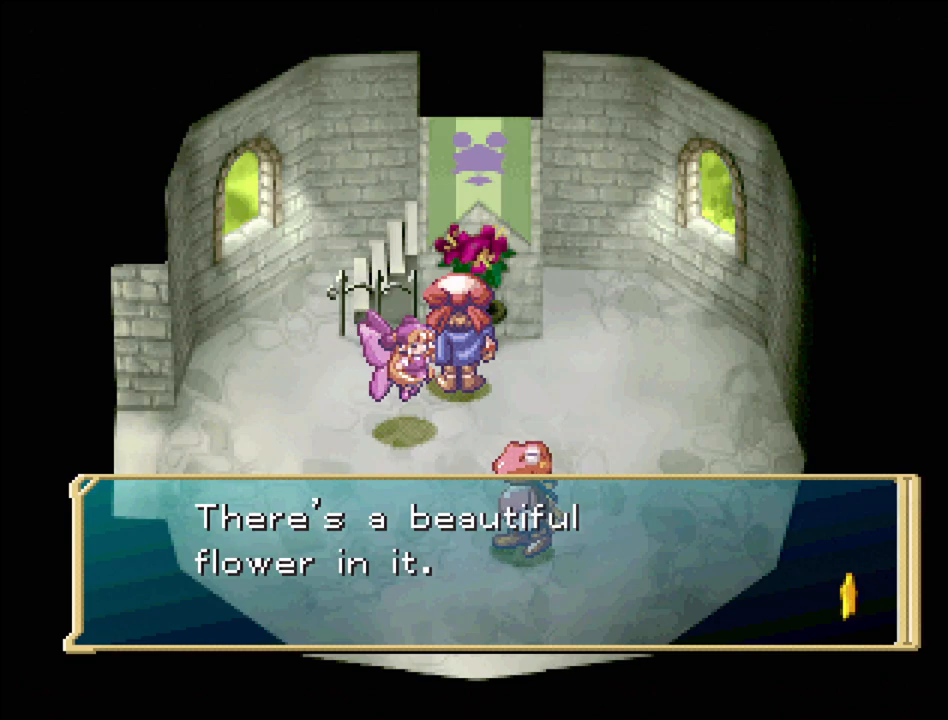
{"buttons": ["TRIANGLE", "DPAD_LEFT"], "events": [[83, "CROSS", "down"], [150, "CROSS", "up"], [483, "TRIANGLE", "down"], [500, "DPAD_LEFT", "down"]]}
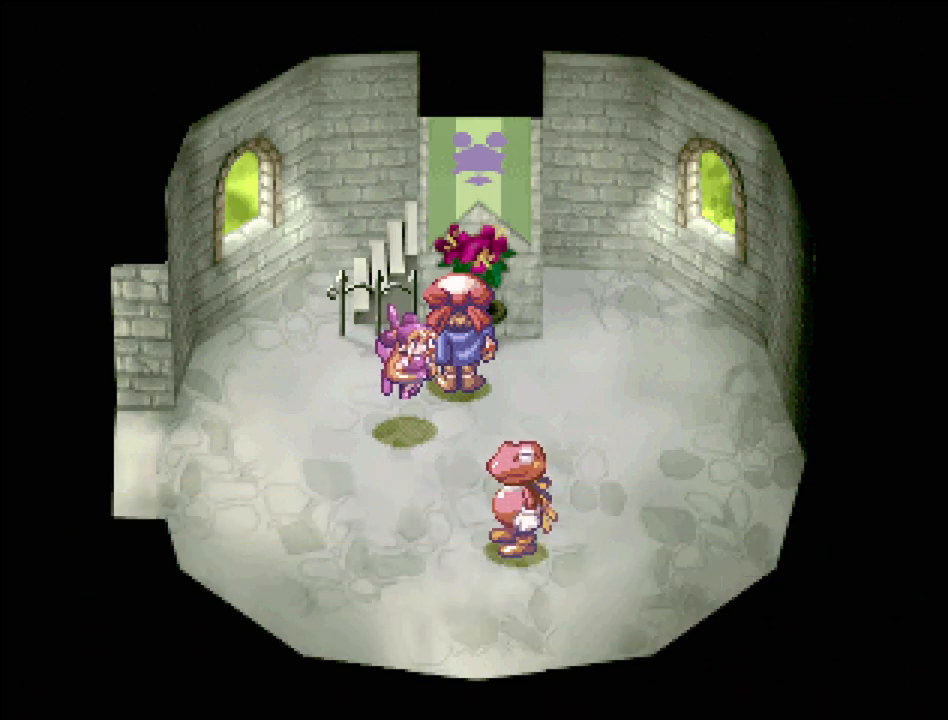
{"buttons": ["TRIANGLE", "DPAD_UP", "DPAD_RIGHT"], "events": [[283, "DPAD_UP", "down"], [367, "DPAD_LEFT", "up"], [483, "DPAD_RIGHT", "down"]]}
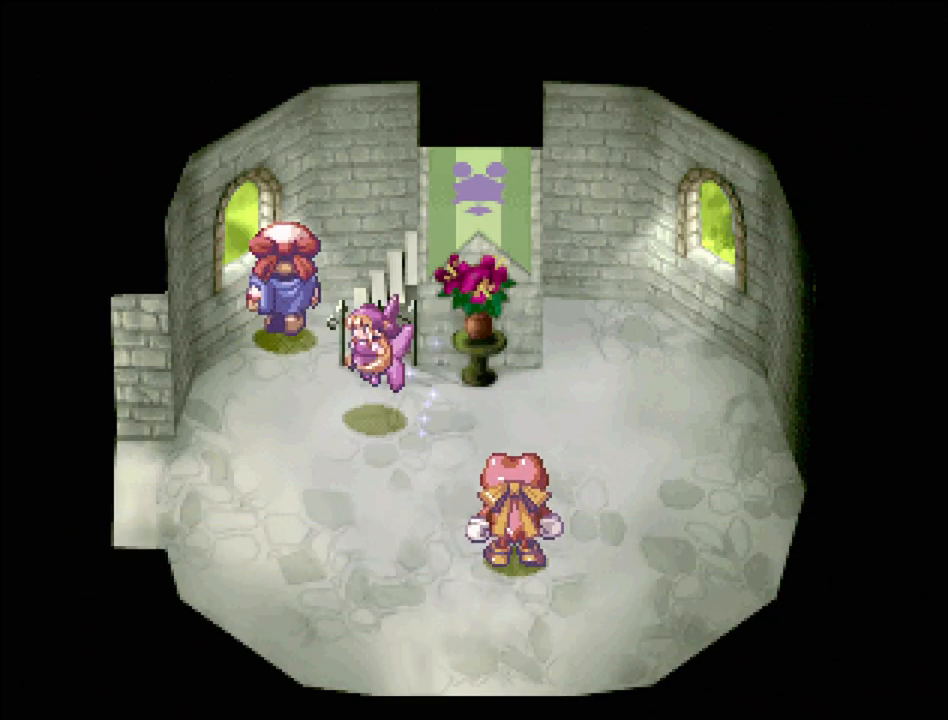
{"buttons": ["TRIANGLE", "DPAD_RIGHT"], "events": [[117, "DPAD_UP", "up"]]}
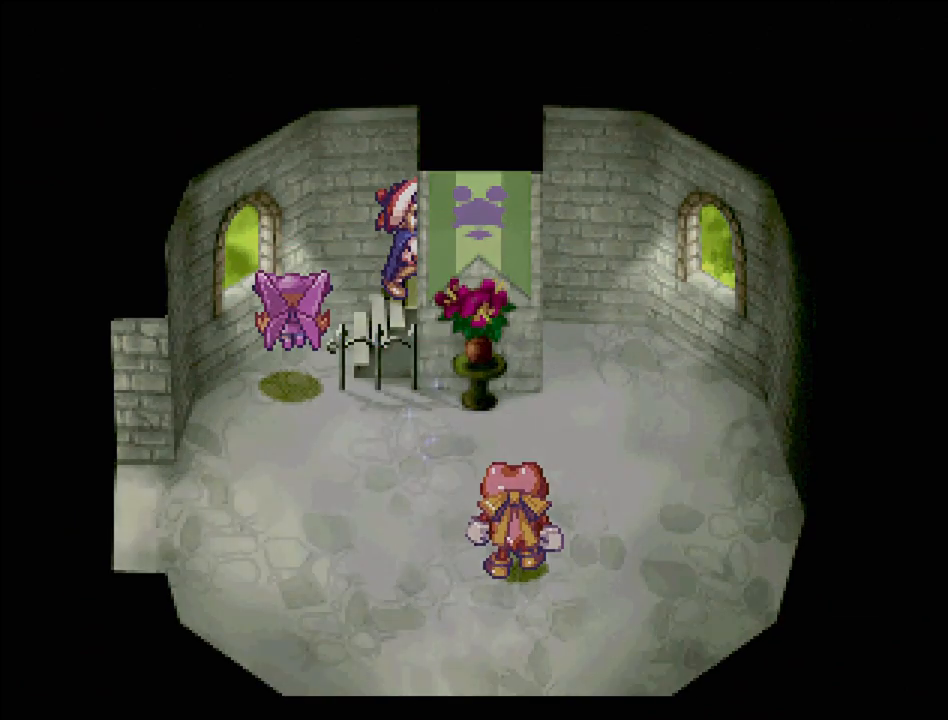
{"buttons": [], "events": [[17, "TRIANGLE", "up"], [133, "DPAD_RIGHT", "up"]]}
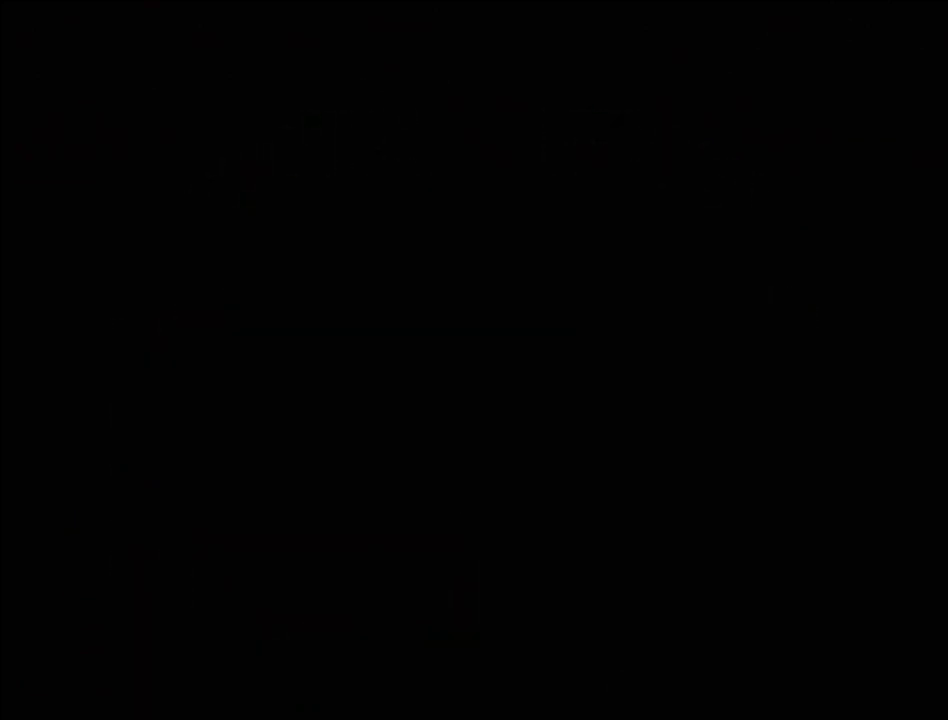
{"buttons": [], "events": []}
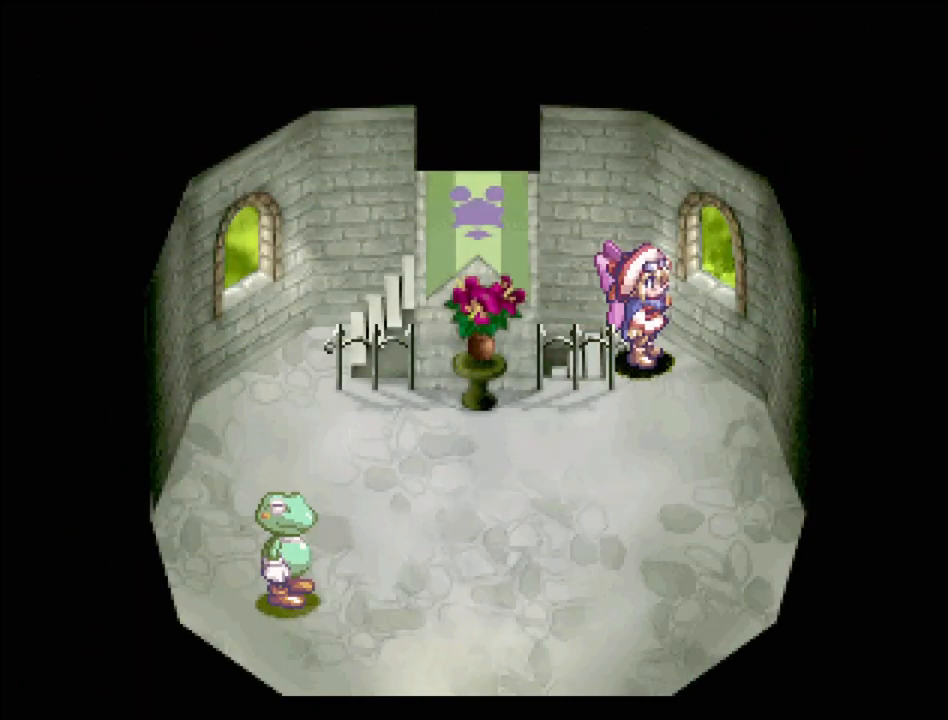
{"buttons": [], "events": []}
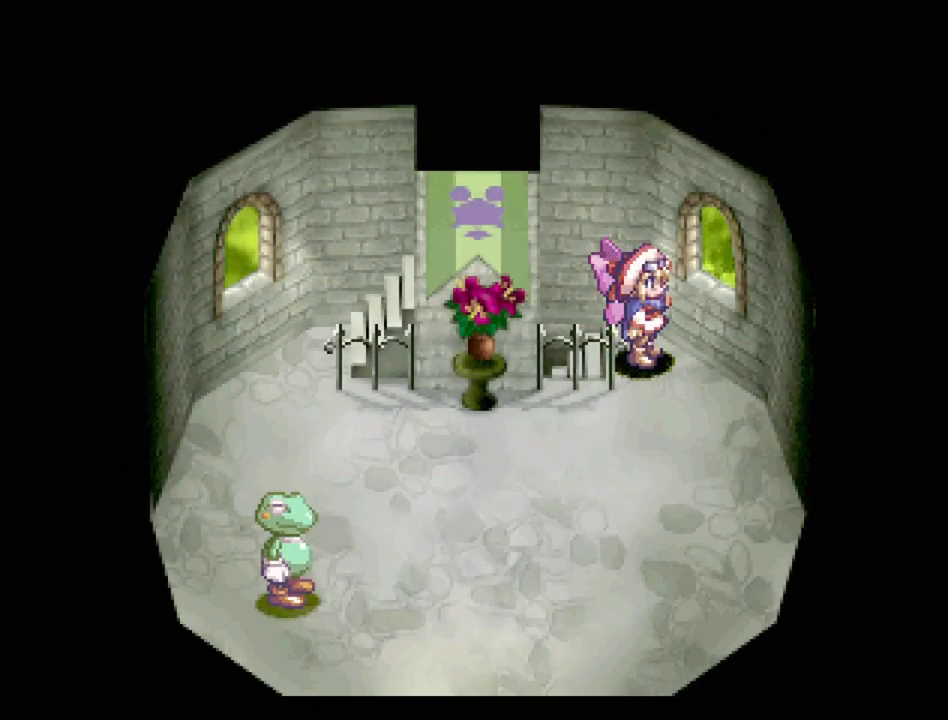
{"buttons": [], "events": []}
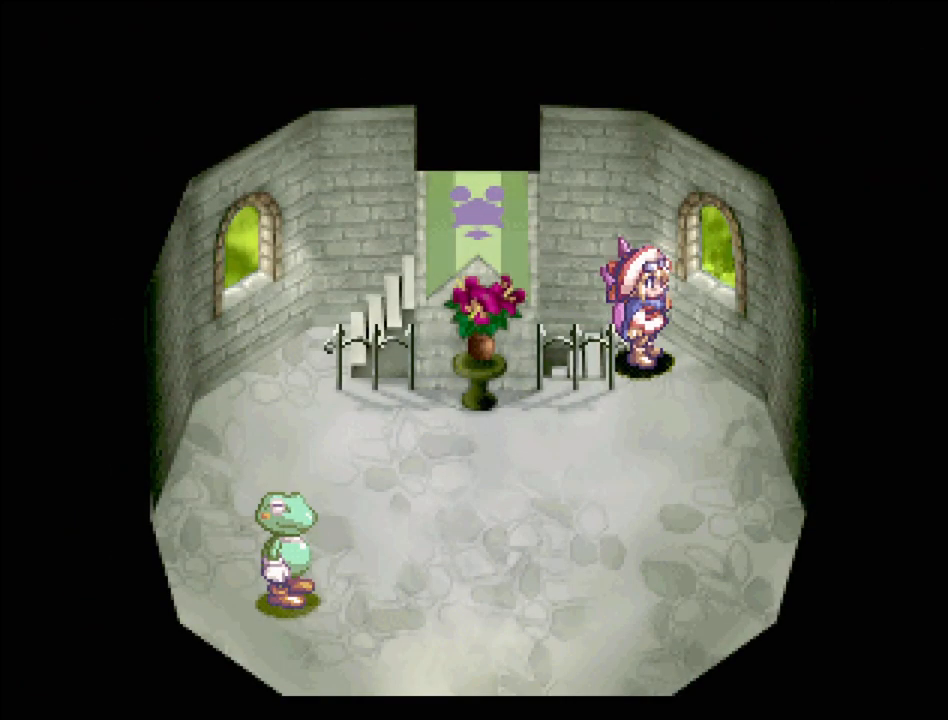
{"buttons": ["TRIANGLE", "DPAD_DOWN", "DPAD_LEFT"], "events": [[100, "DPAD_RIGHT", "down"], [117, "TRIANGLE", "down"], [233, "DPAD_DOWN", "down"], [300, "DPAD_RIGHT", "up"], [350, "DPAD_LEFT", "down"]]}
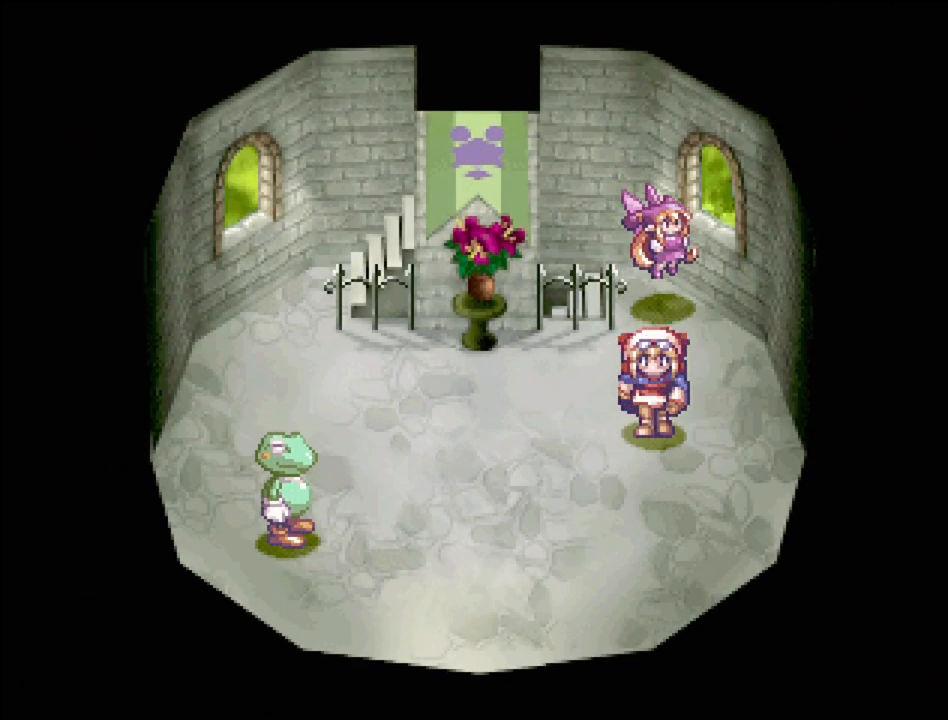
{"buttons": ["TRIANGLE", "DPAD_DOWN", "DPAD_LEFT"], "events": [[67, "DPAD_DOWN", "up"], [400, "DPAD_DOWN", "down"], [417, "DPAD_LEFT", "up"], [500, "DPAD_LEFT", "down"]]}
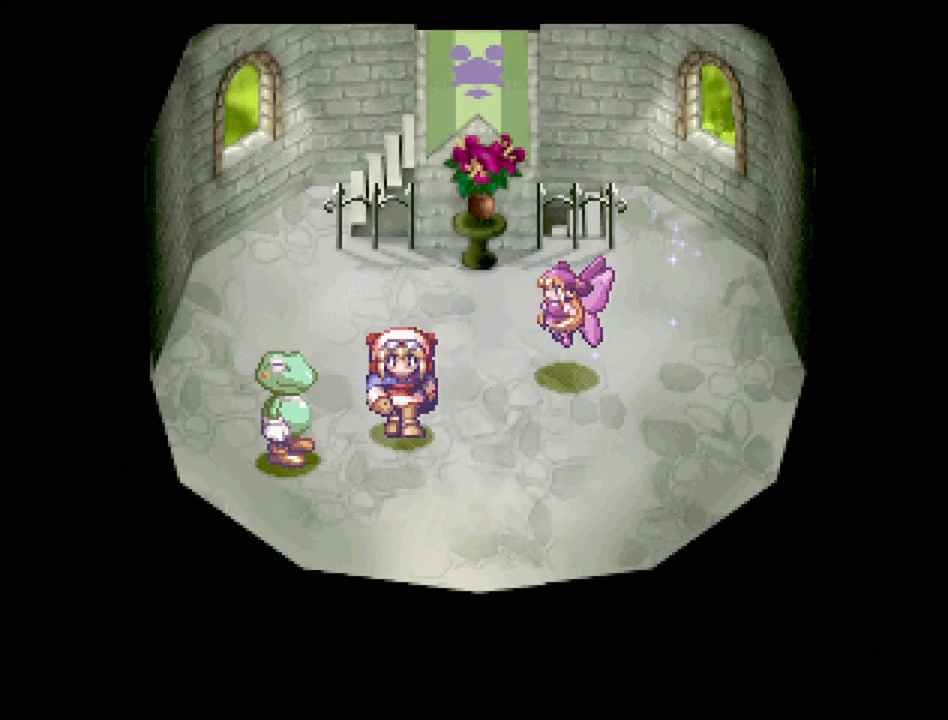
{"buttons": [], "events": [[33, "DPAD_DOWN", "up"], [50, "TRIANGLE", "up"], [183, "CROSS", "down"], [183, "DPAD_LEFT", "up"], [333, "CROSS", "up"]]}